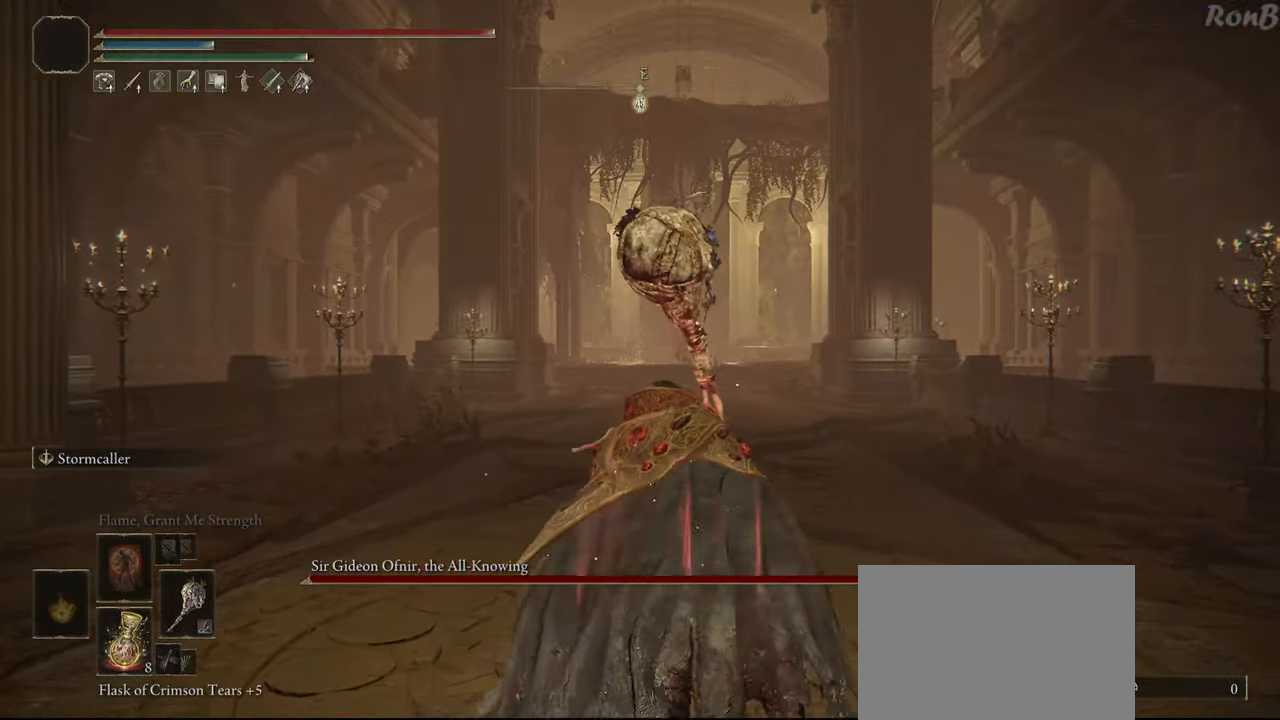
Gameplay with a controller (PlayStation layout); each line is a JSON object with the inputs held at the frame after it. "events" lists button and stick changes between this image and that frame as [ms after this image, input, new state], when the widget could be followed in between. Not read: R2.
{"buttons": ["R1"], "left_stick": "up", "right_stick": "center", "events": [[150, "right_stick", "center"], [433, "R3", "down"], [500, "R3", "up"]]}
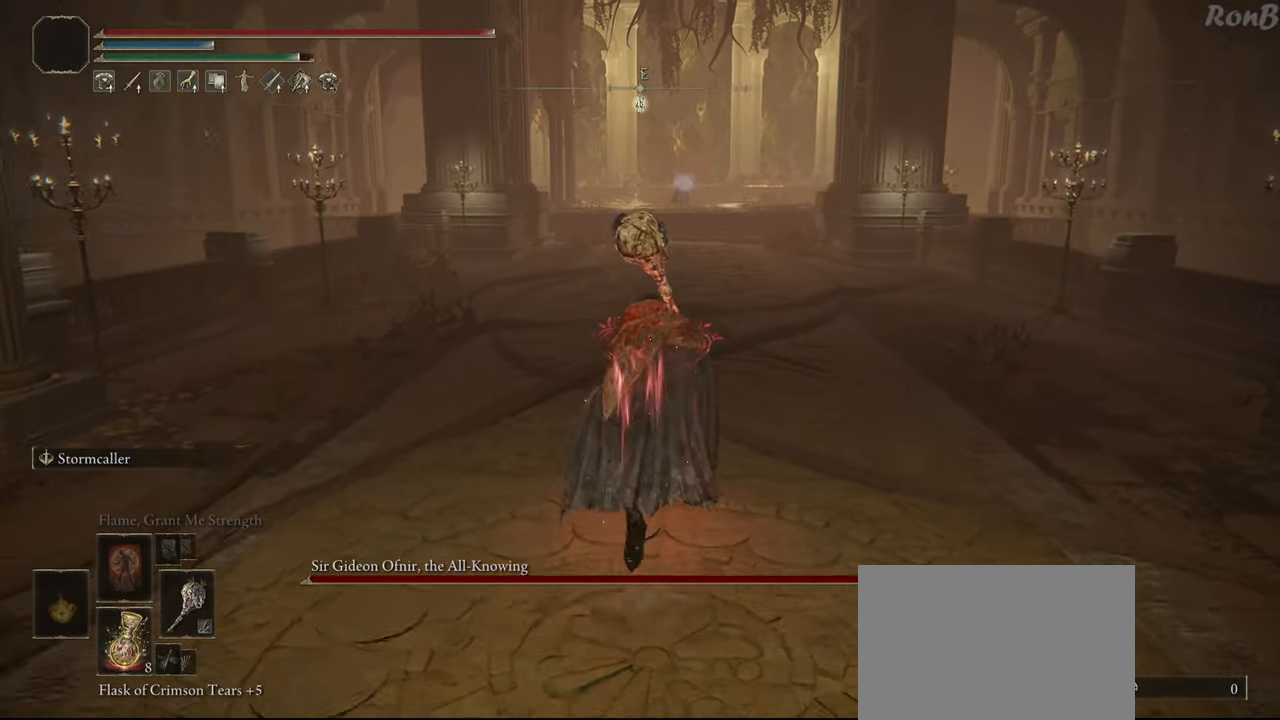
{"buttons": ["R1"], "left_stick": "up", "right_stick": "center", "events": []}
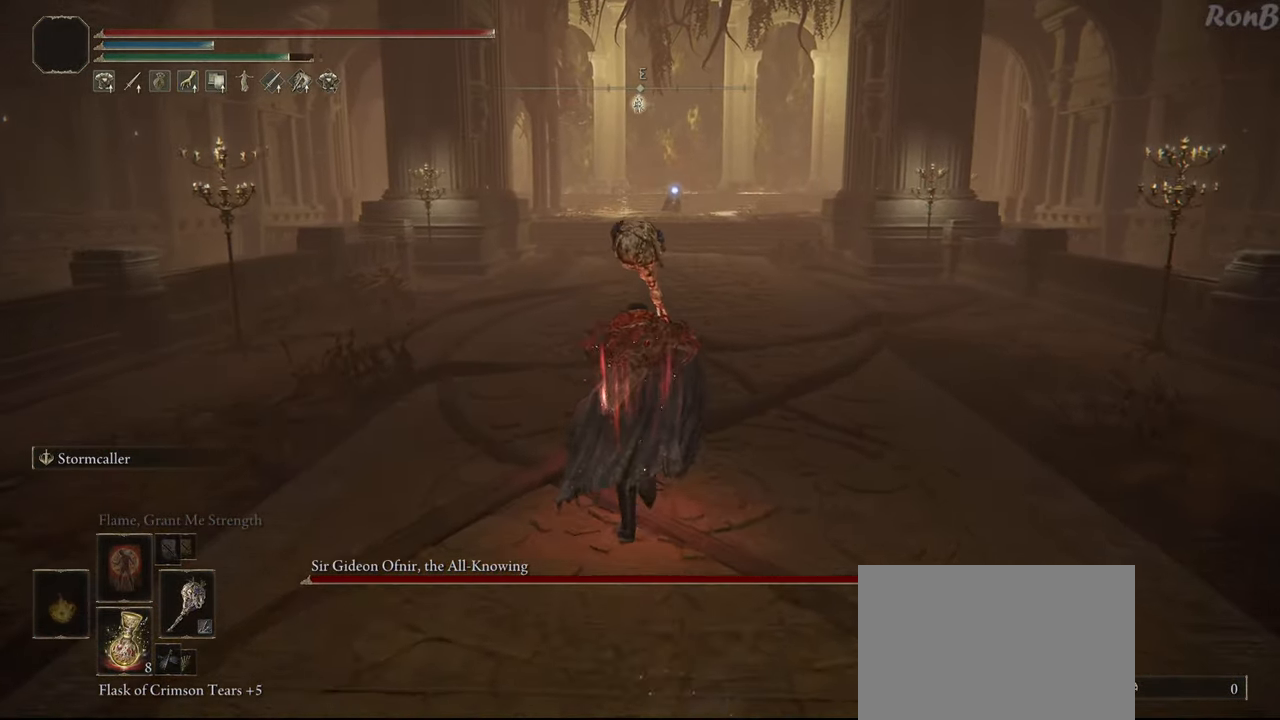
{"buttons": ["R1"], "left_stick": "up", "right_stick": "center", "events": []}
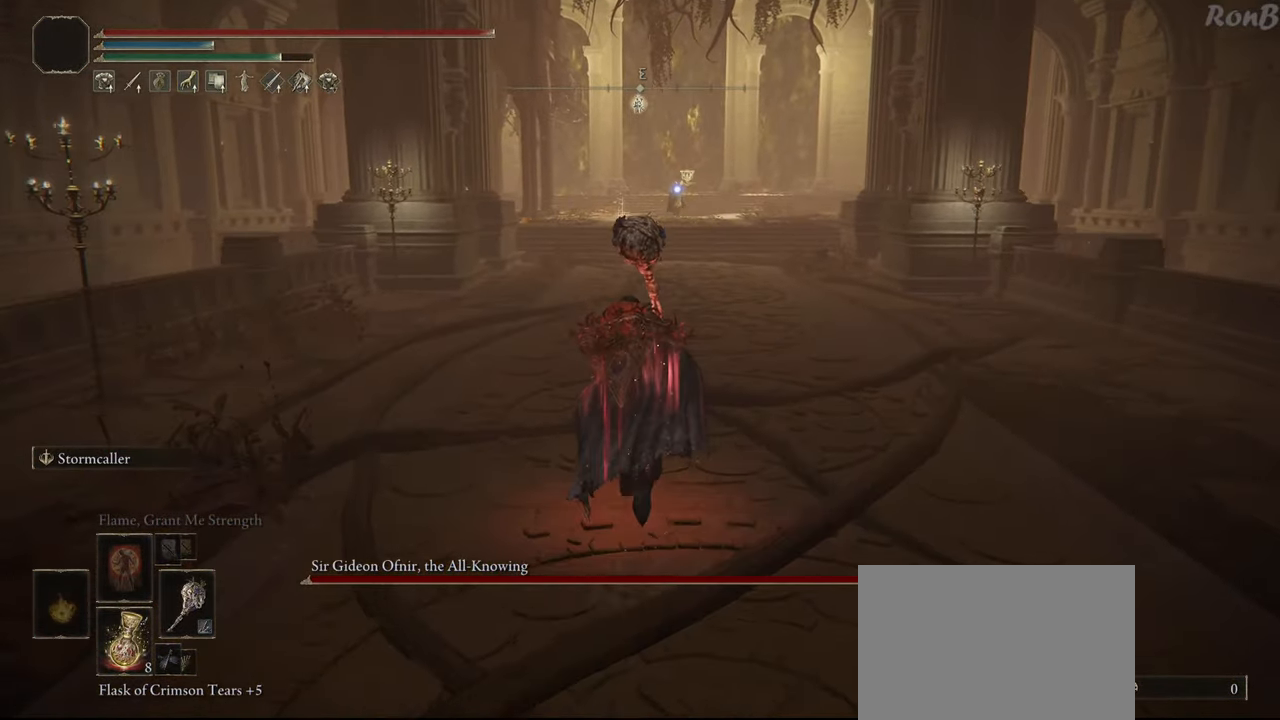
{"buttons": ["R1"], "left_stick": "up", "right_stick": "center", "events": []}
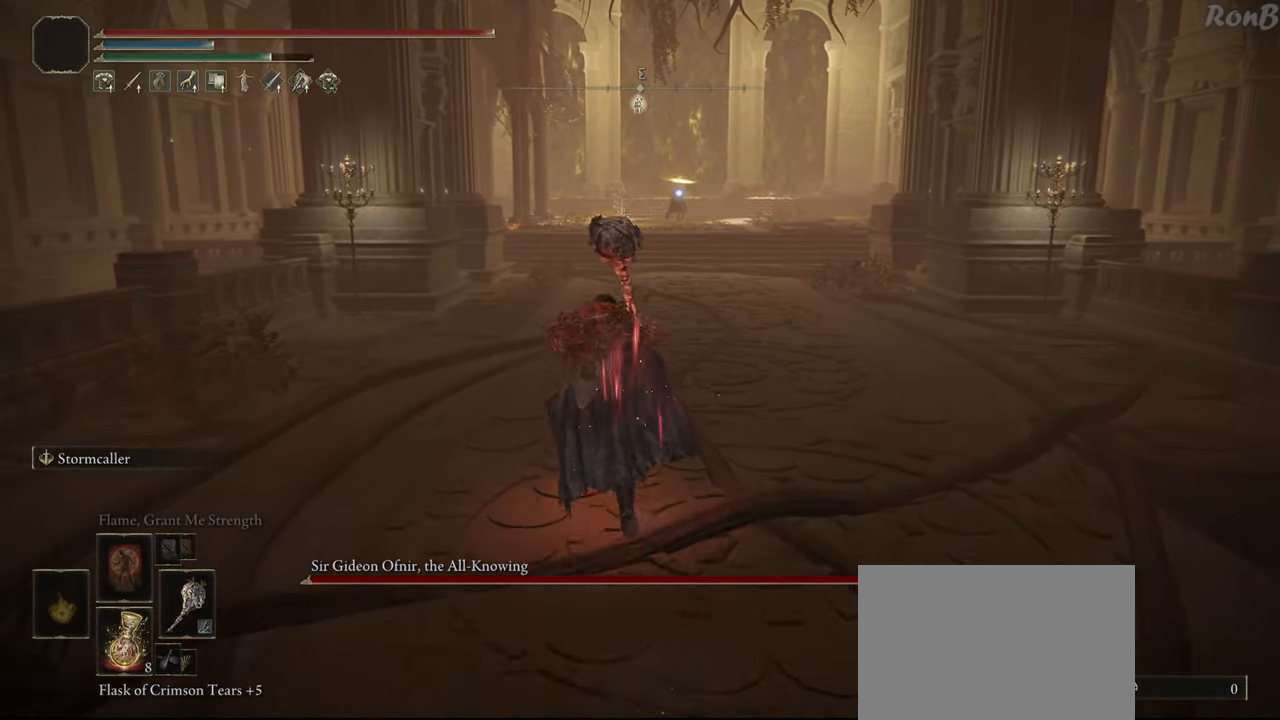
{"buttons": ["R1"], "left_stick": "up-left", "right_stick": "center", "events": [[17, "left_stick", "up-left"]]}
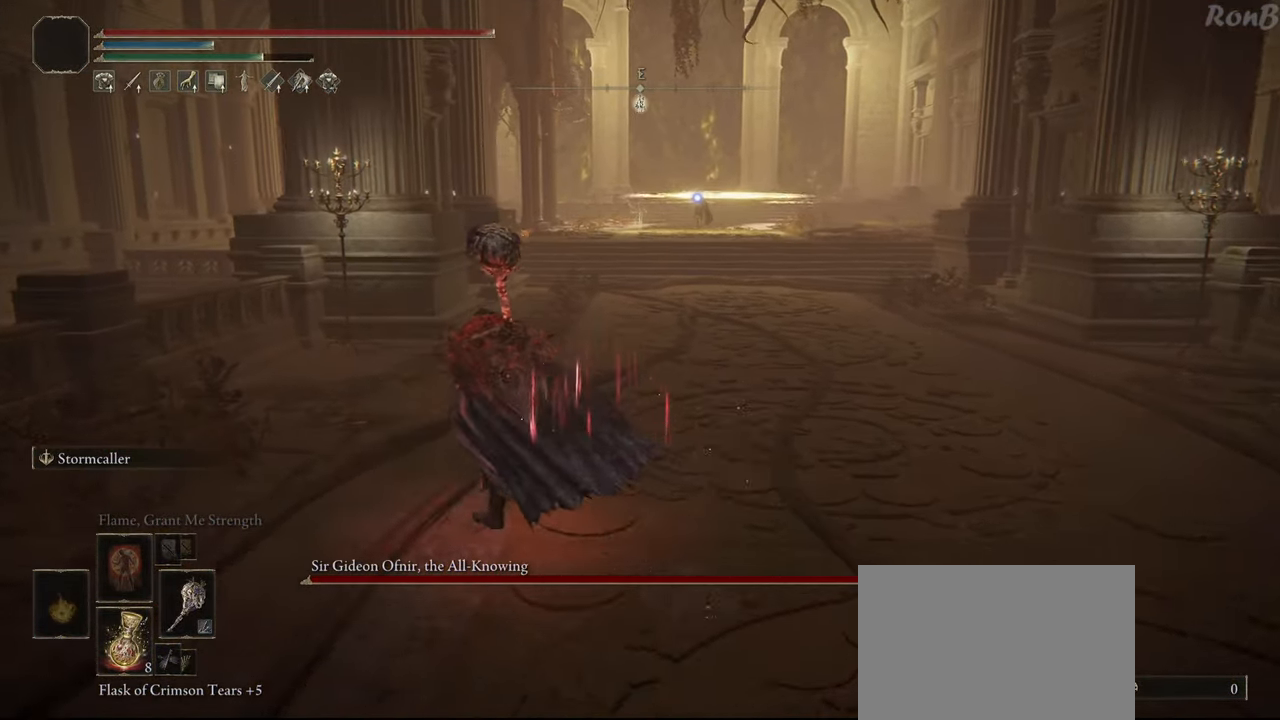
{"buttons": ["R1"], "left_stick": "up-left", "right_stick": "center", "events": []}
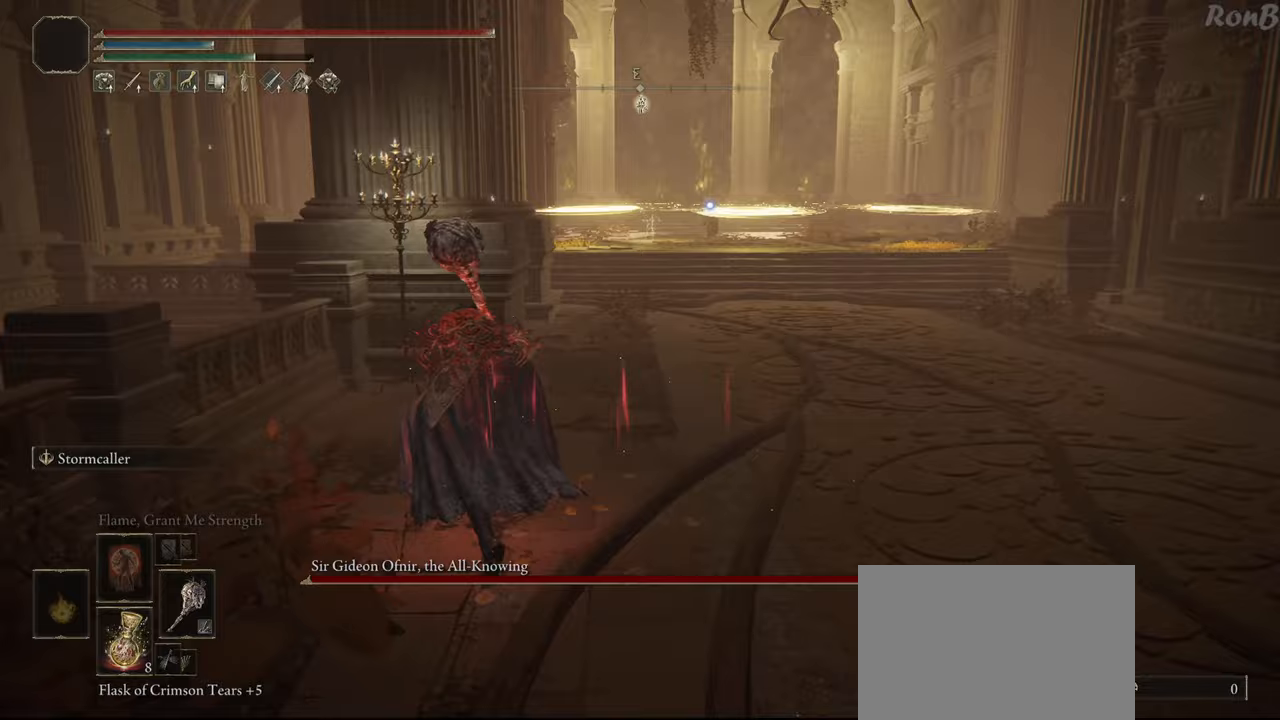
{"buttons": [], "left_stick": "up", "right_stick": "center", "events": [[133, "R1", "up"], [483, "left_stick", "up"]]}
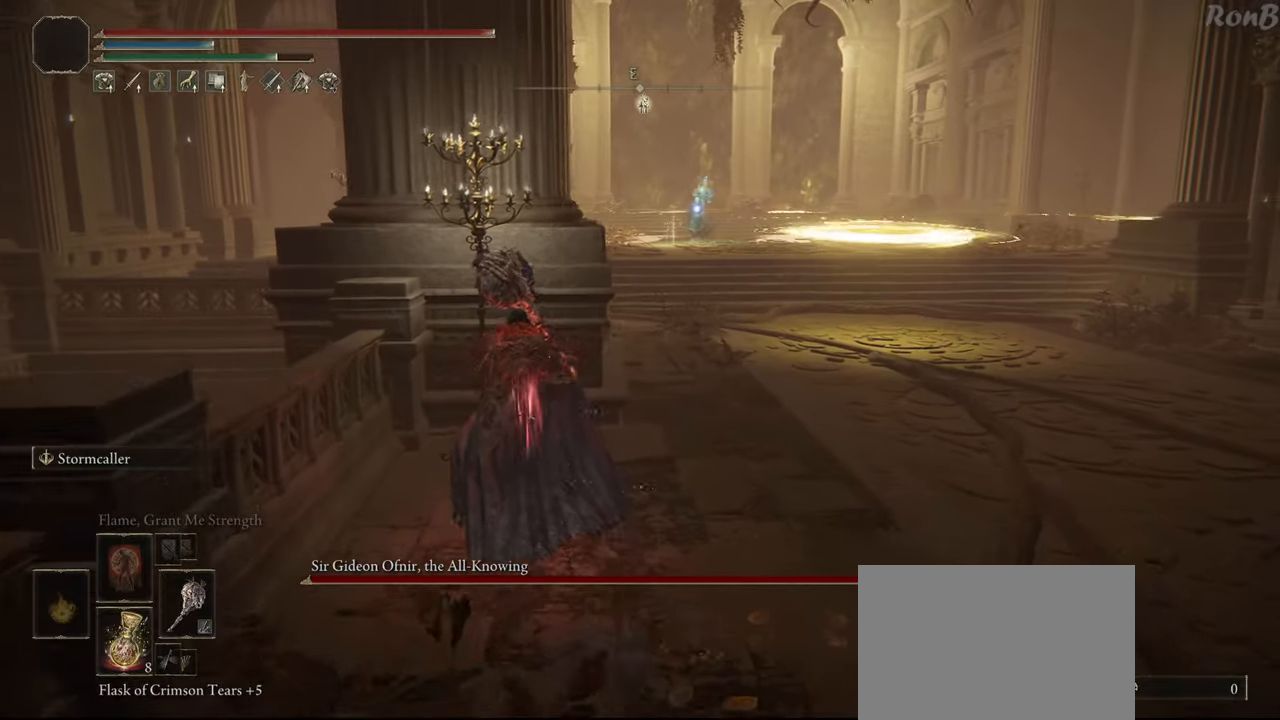
{"buttons": [], "left_stick": "up-left", "right_stick": "center", "events": [[367, "left_stick", "up-left"]]}
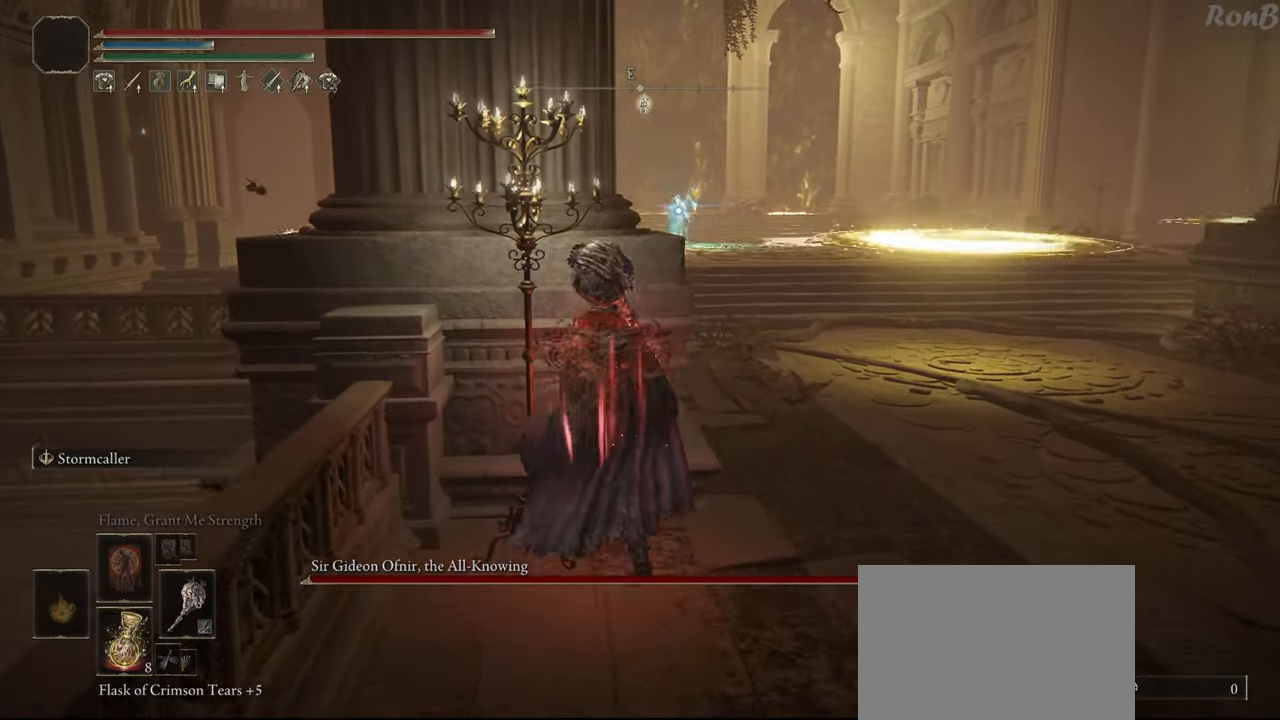
{"buttons": [], "left_stick": "center", "right_stick": "center", "events": [[83, "left_stick", "center"]]}
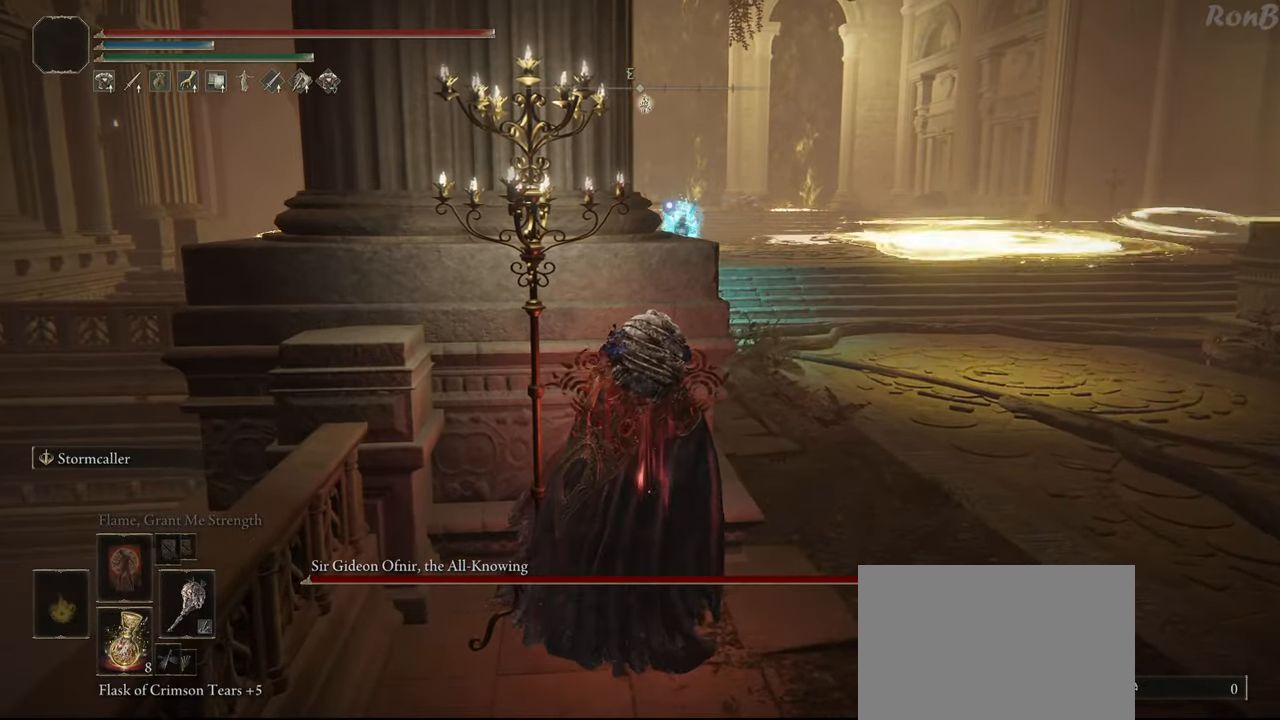
{"buttons": [], "left_stick": "center", "right_stick": "center", "events": []}
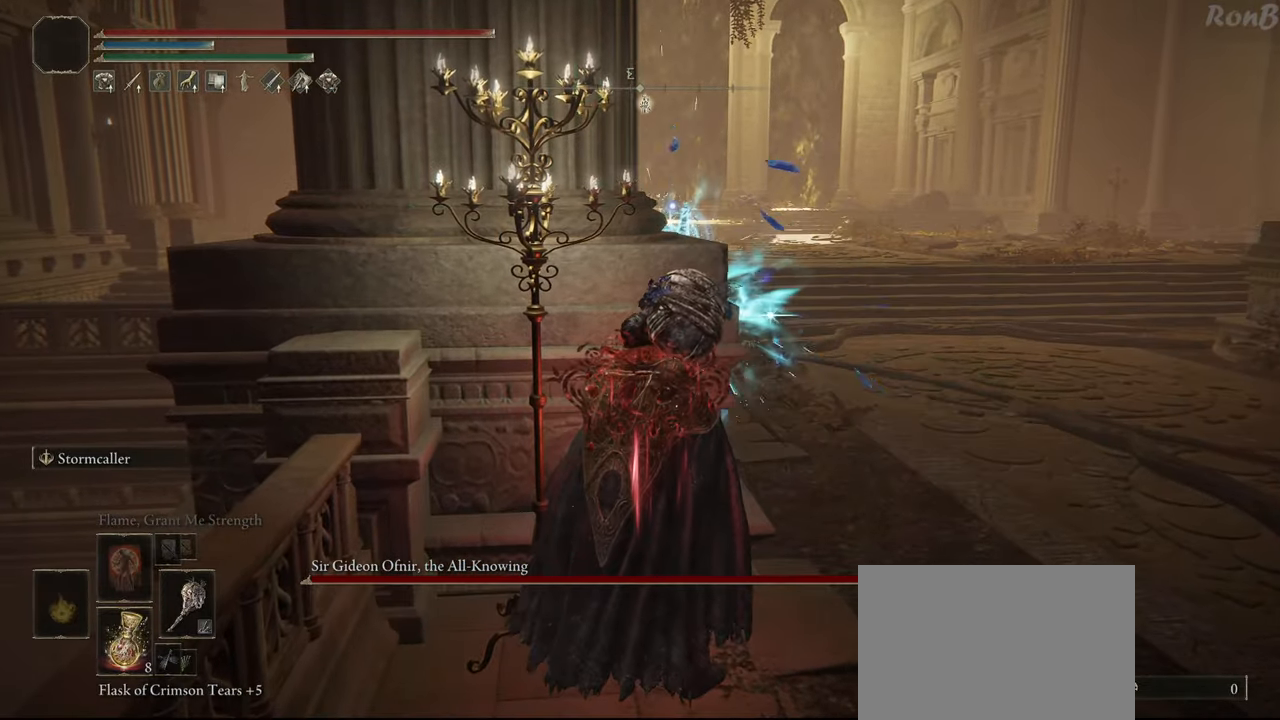
{"buttons": ["R1"], "left_stick": "right", "right_stick": "center", "events": [[400, "left_stick", "right"], [500, "R1", "down"]]}
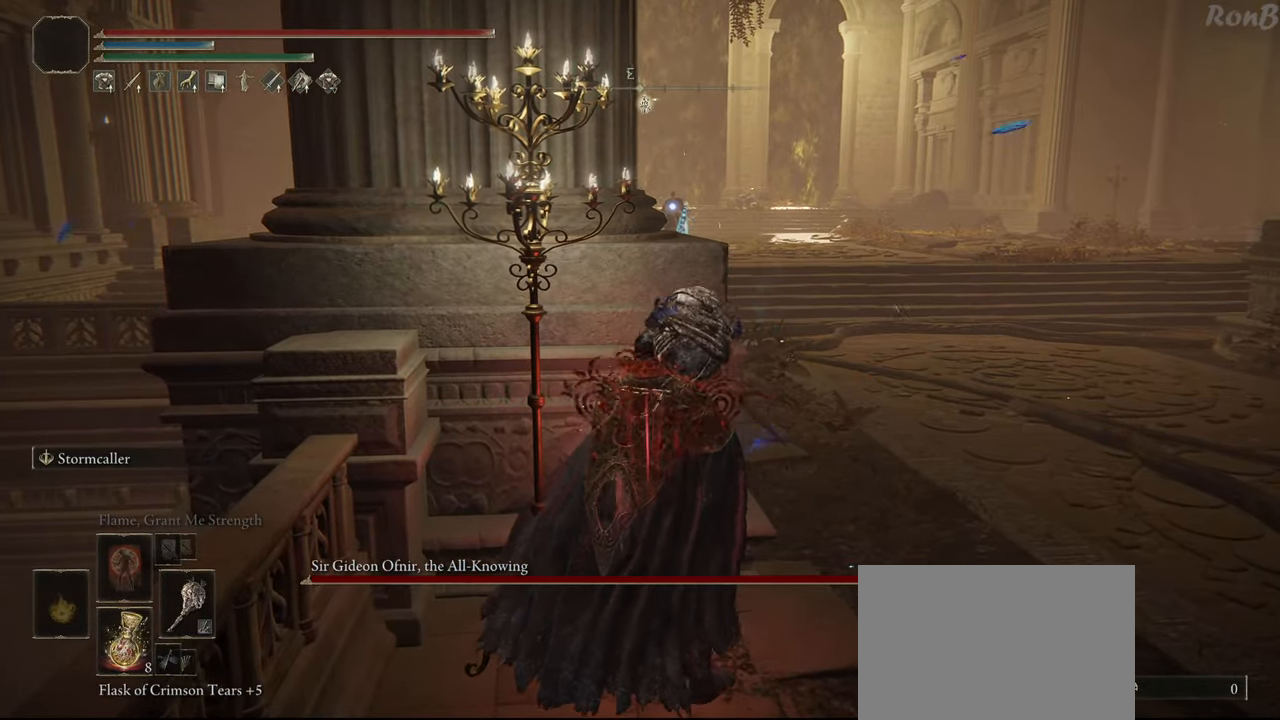
{"buttons": ["R1"], "left_stick": "up", "right_stick": "center", "events": [[100, "left_stick", "up-right"], [400, "left_stick", "up"]]}
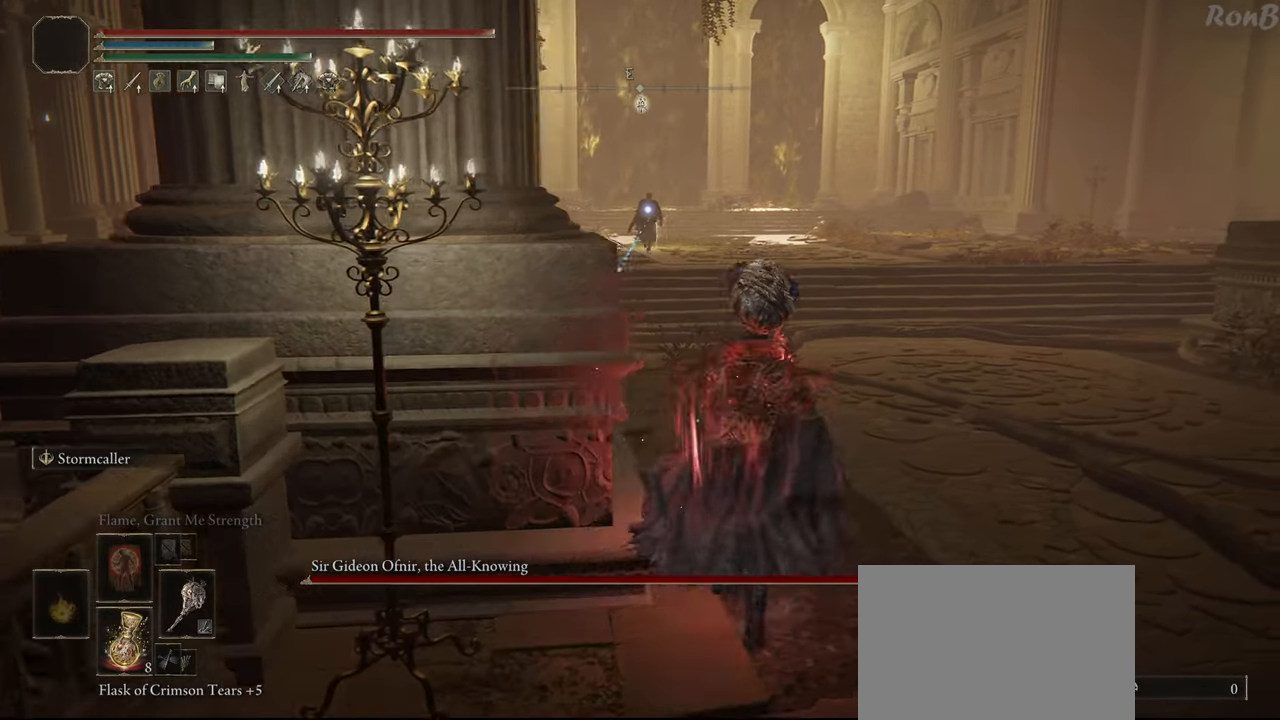
{"buttons": ["R1"], "left_stick": "up", "right_stick": "center", "events": []}
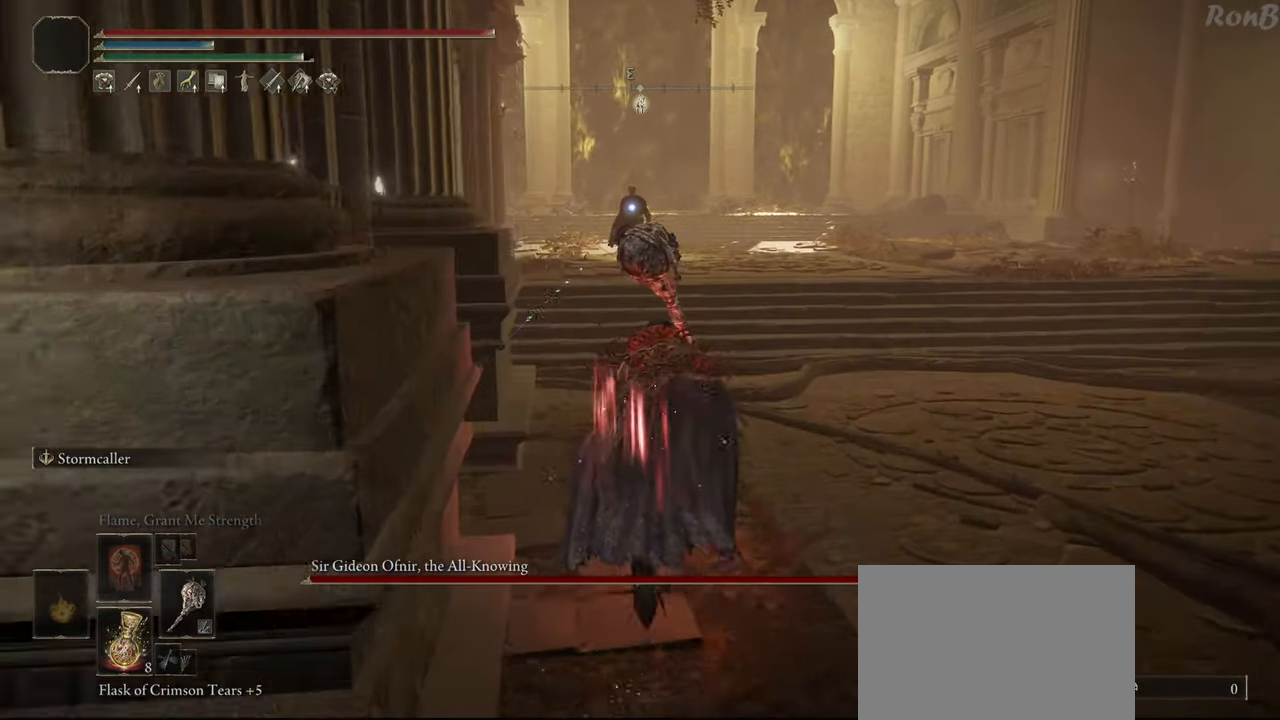
{"buttons": ["R1"], "left_stick": "up", "right_stick": "center", "events": [[50, "left_stick", "up-right"], [367, "left_stick", "up"]]}
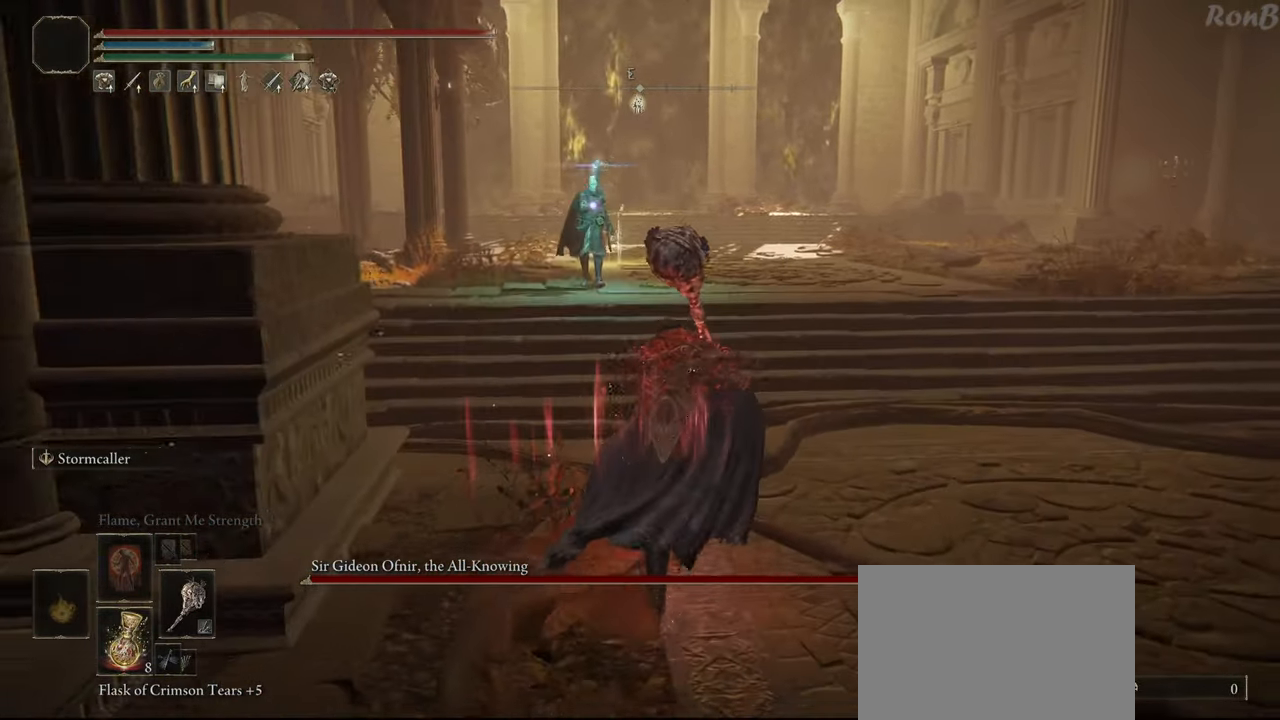
{"buttons": [], "left_stick": "up", "right_stick": "center", "events": [[450, "R1", "up"]]}
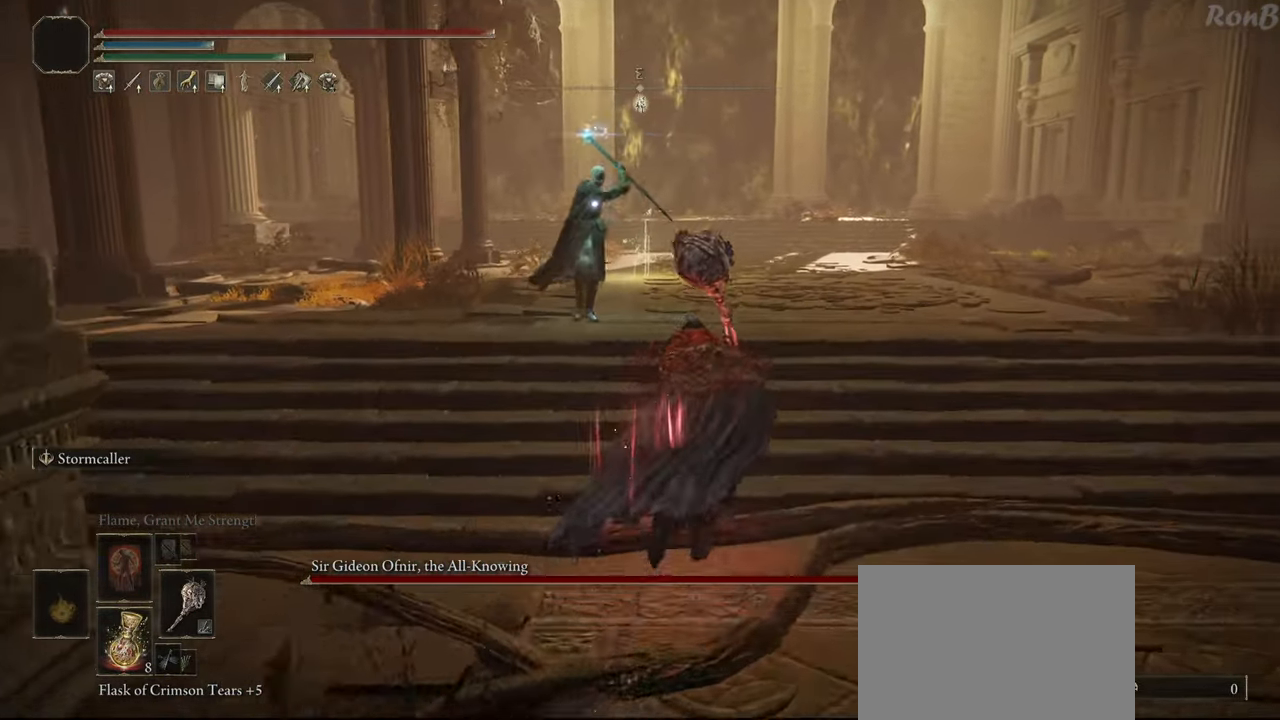
{"buttons": ["R1"], "left_stick": "right", "right_stick": "center", "events": [[33, "R1", "down"], [133, "R1", "up"], [183, "left_stick", "up-right"], [383, "R1", "down"], [500, "left_stick", "right"]]}
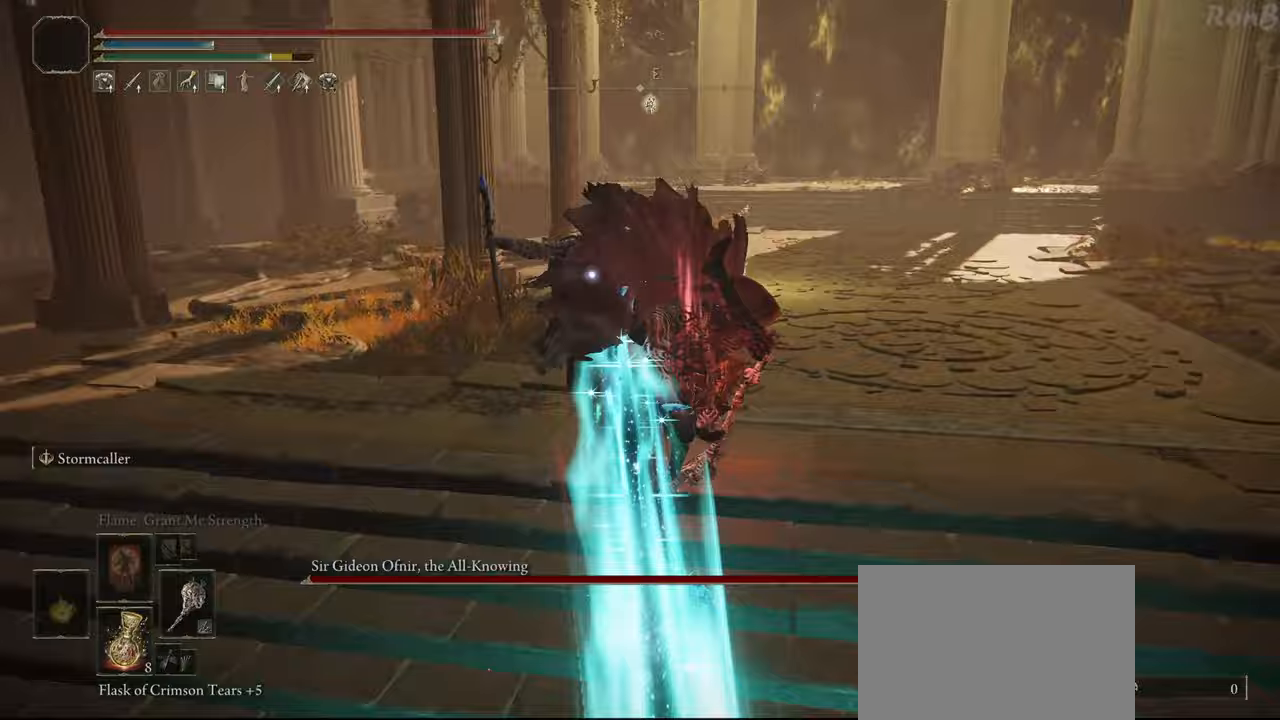
{"buttons": ["R1"], "left_stick": "right", "right_stick": "center", "events": [[433, "R1", "up"], [500, "R1", "down"]]}
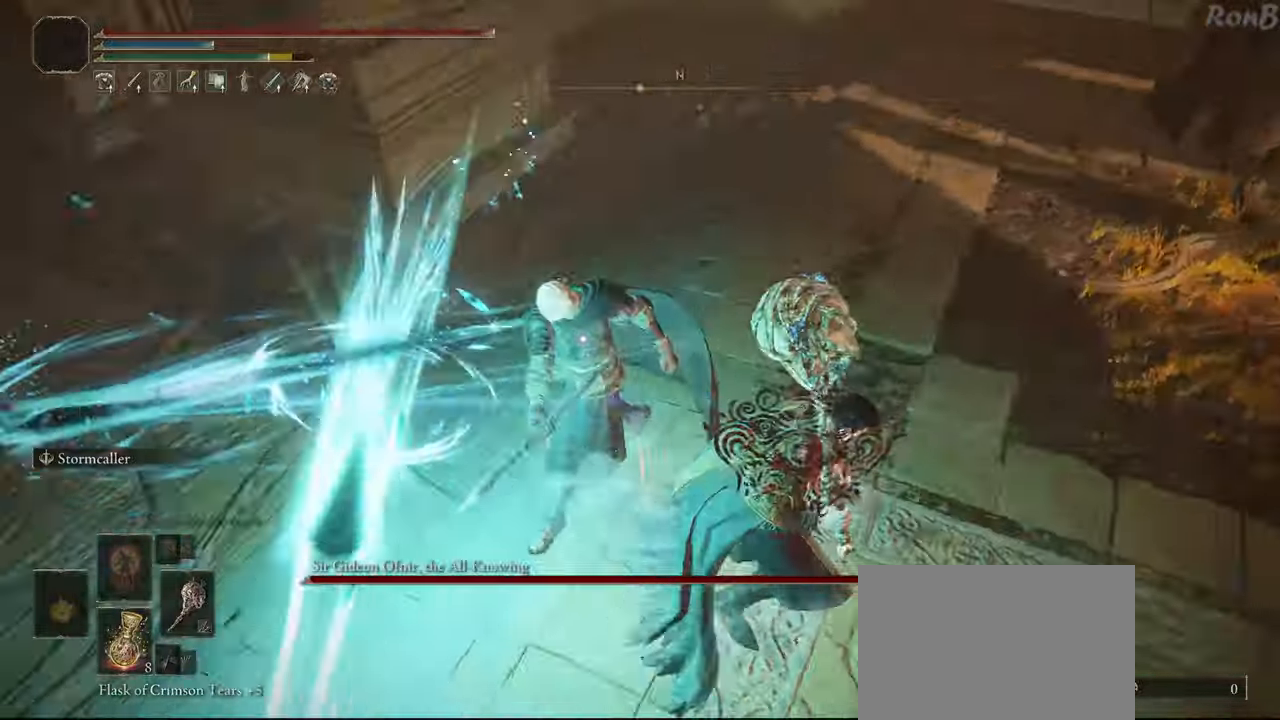
{"buttons": ["R1"], "left_stick": "down-left", "right_stick": "center", "events": [[100, "R1", "up"], [100, "left_stick", "down-right"], [217, "left_stick", "down"], [333, "left_stick", "down-left"], [400, "R1", "down"]]}
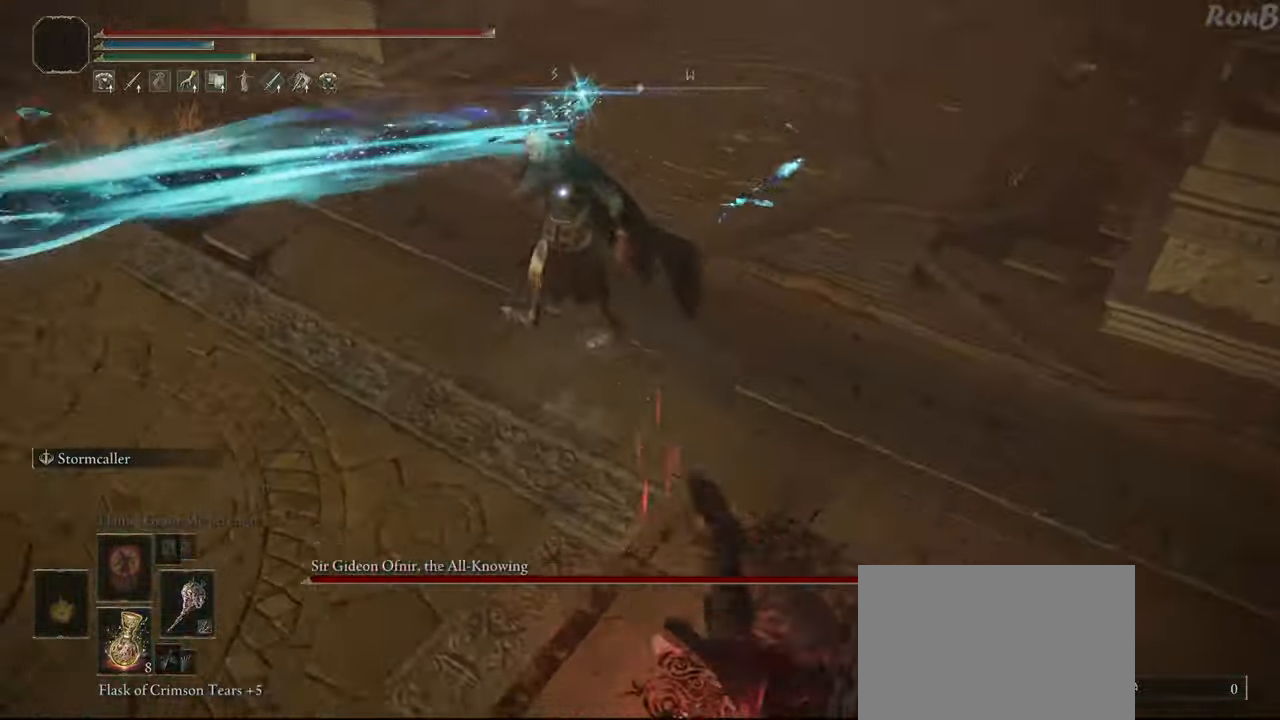
{"buttons": [], "left_stick": "down-left", "right_stick": "center", "events": [[150, "left_stick", "left"], [167, "R1", "up"], [233, "R1", "down"], [333, "R1", "up"], [450, "left_stick", "down-left"]]}
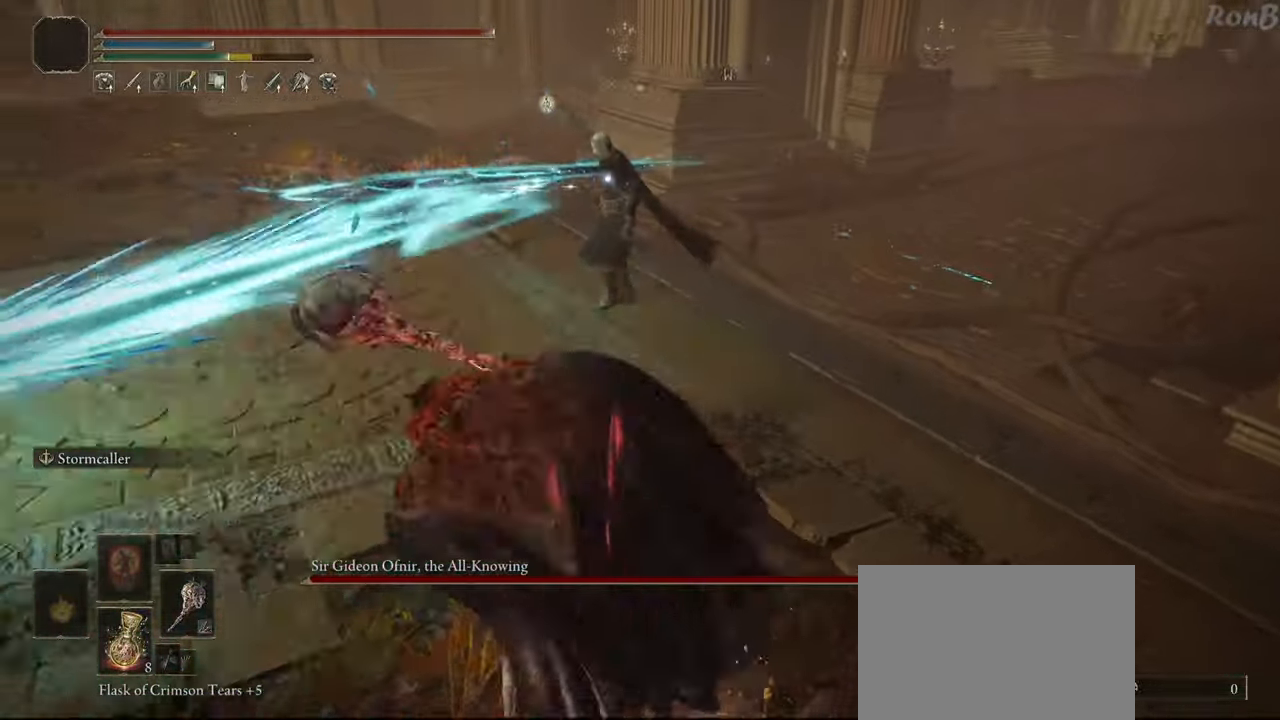
{"buttons": ["R1"], "left_stick": "down-left", "right_stick": "center", "events": [[450, "R1", "down"]]}
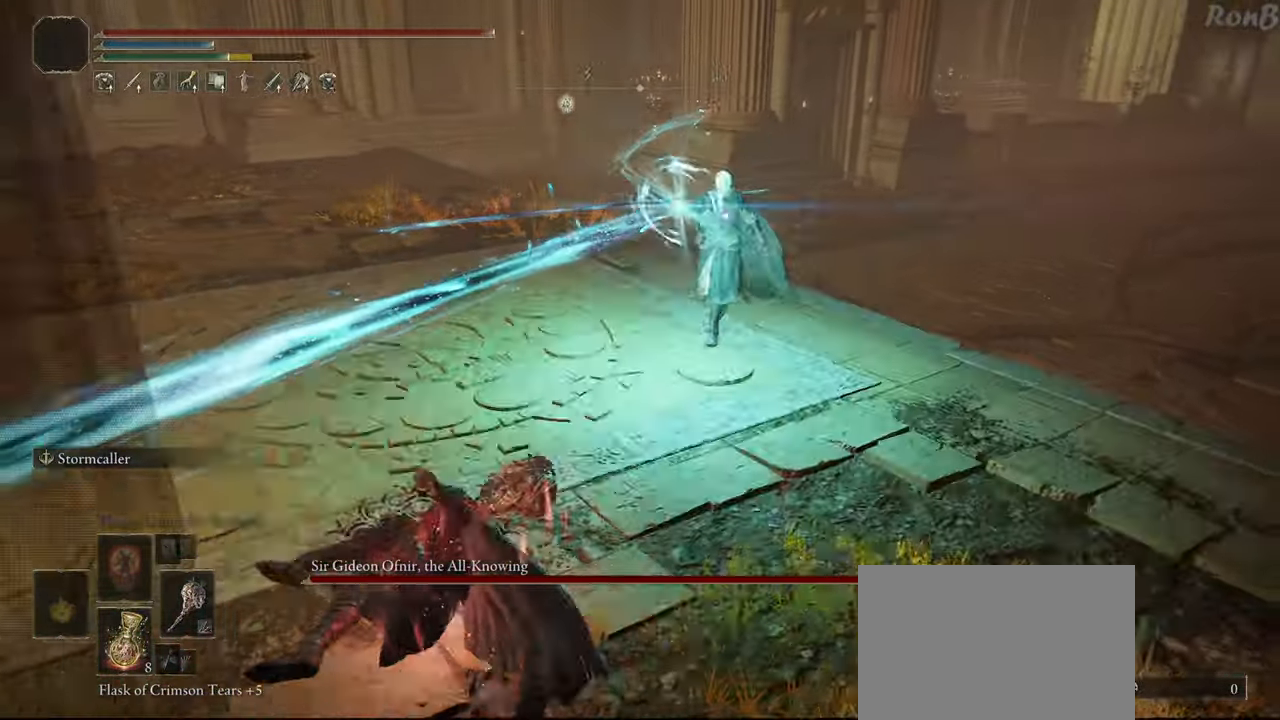
{"buttons": [], "left_stick": "left", "right_stick": "center", "events": [[17, "left_stick", "left"], [50, "R1", "up"], [433, "L1", "down"], [483, "L1", "up"]]}
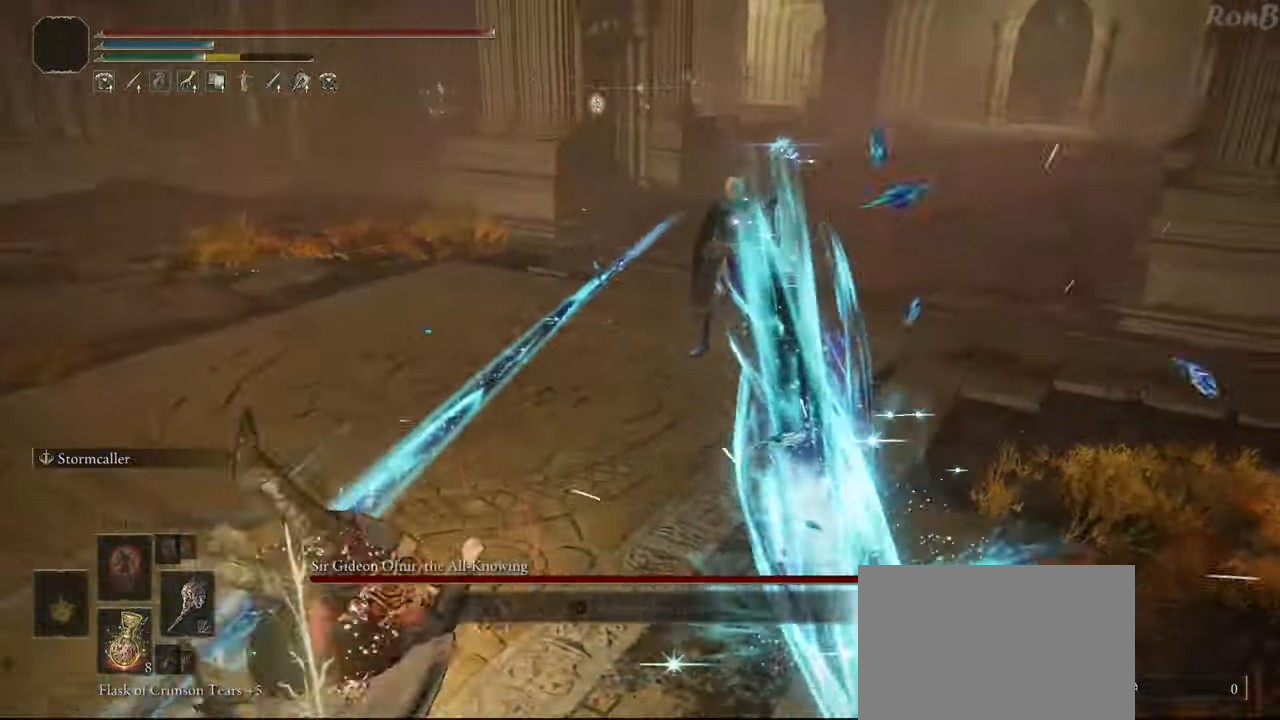
{"buttons": [], "left_stick": "down-left", "right_stick": "center"}
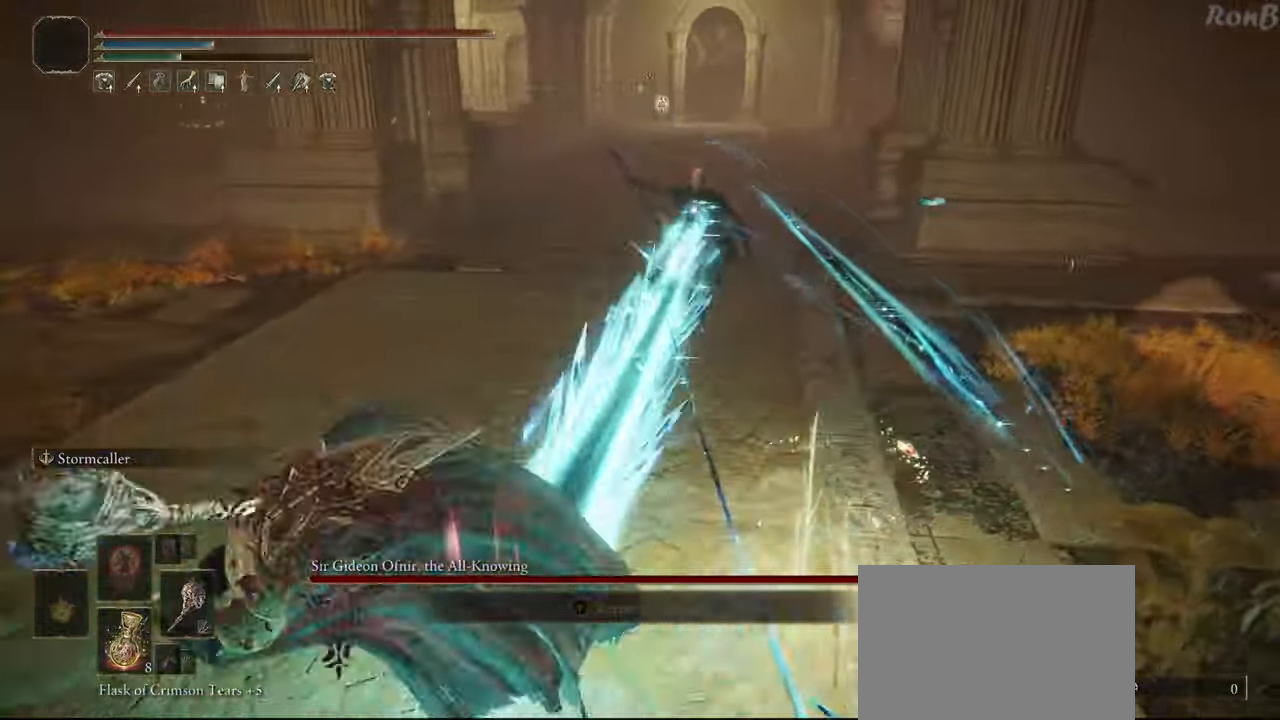
{"buttons": [], "left_stick": "down", "right_stick": "center"}
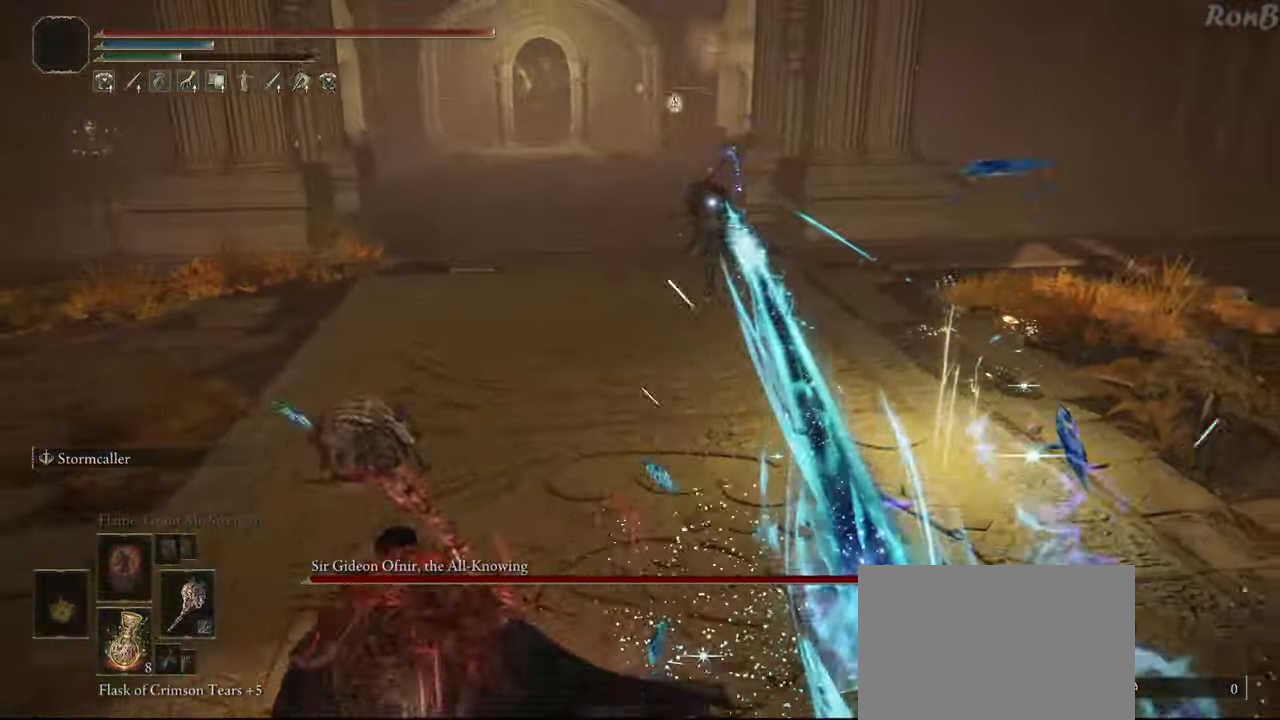
{"buttons": ["R1"], "left_stick": "up-right", "right_stick": "center", "events": [[50, "left_stick", "right"], [83, "R1", "down"], [167, "left_stick", "up-right"]]}
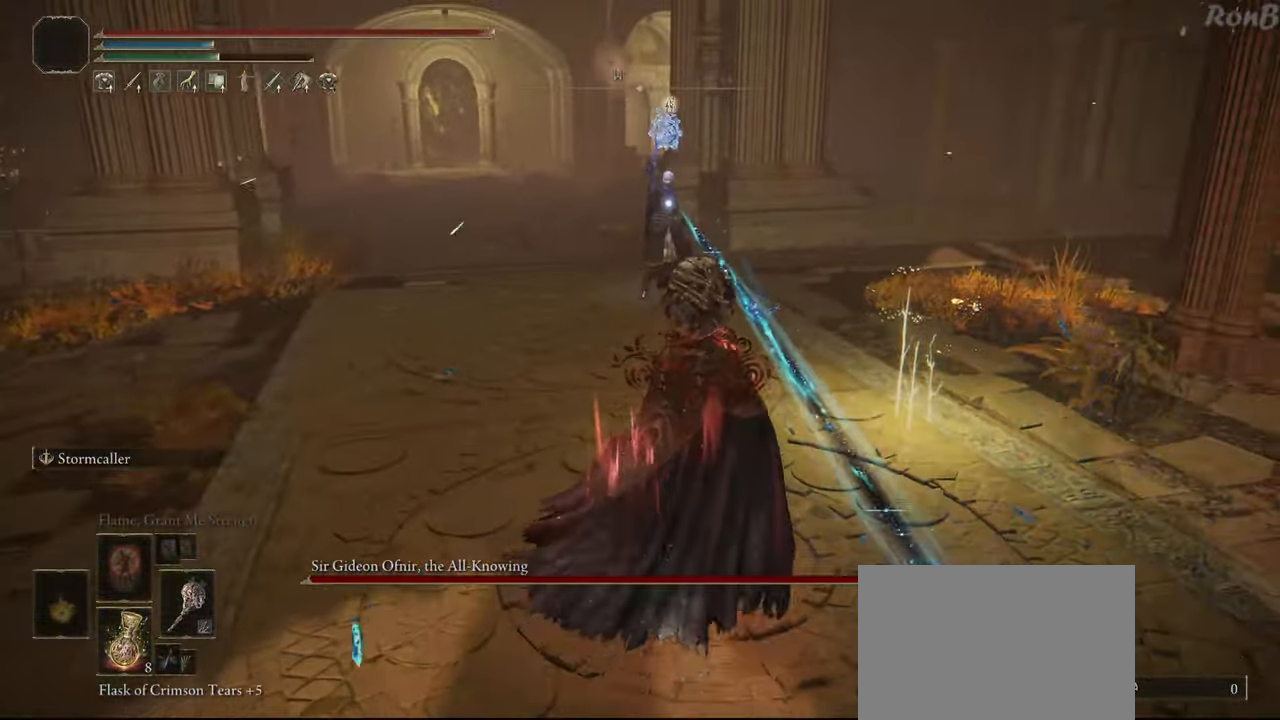
{"buttons": ["TRIANGLE", "R1"], "left_stick": "right", "right_stick": "center", "events": [[483, "TRIANGLE", "down"], [500, "left_stick", "right"]]}
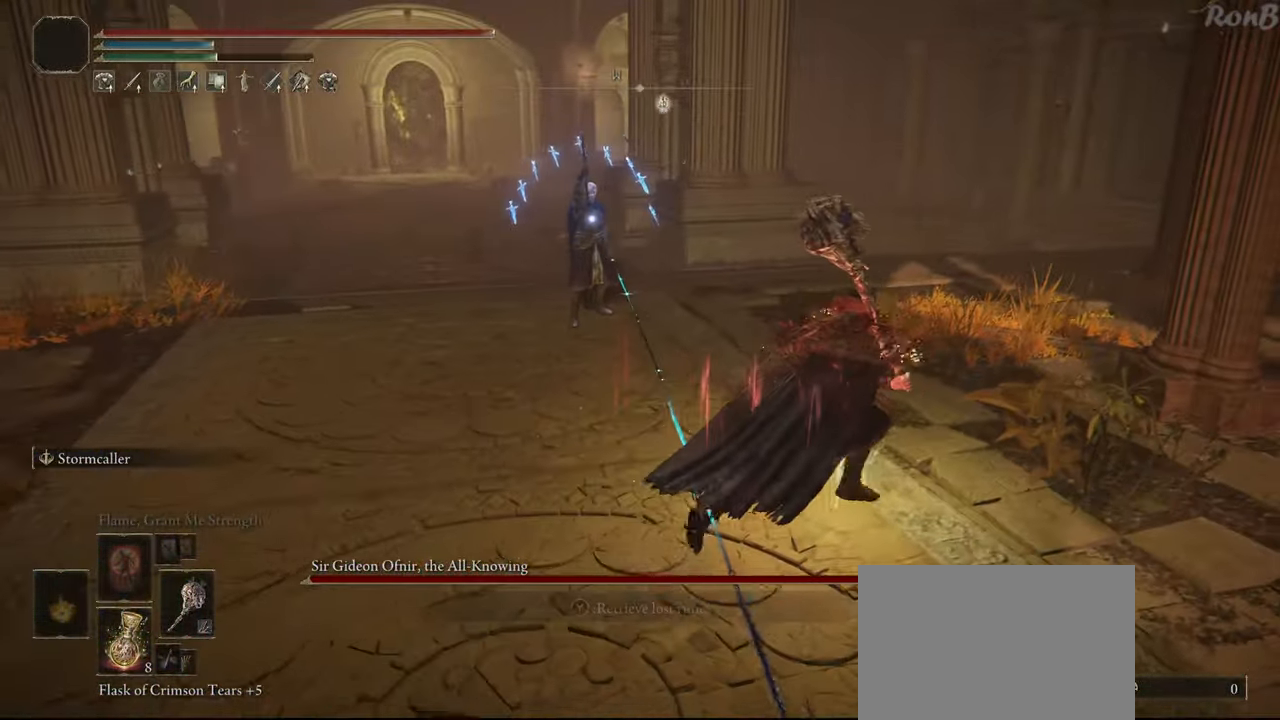
{"buttons": ["R1"], "left_stick": "right", "right_stick": "center", "events": [[83, "TRIANGLE", "up"]]}
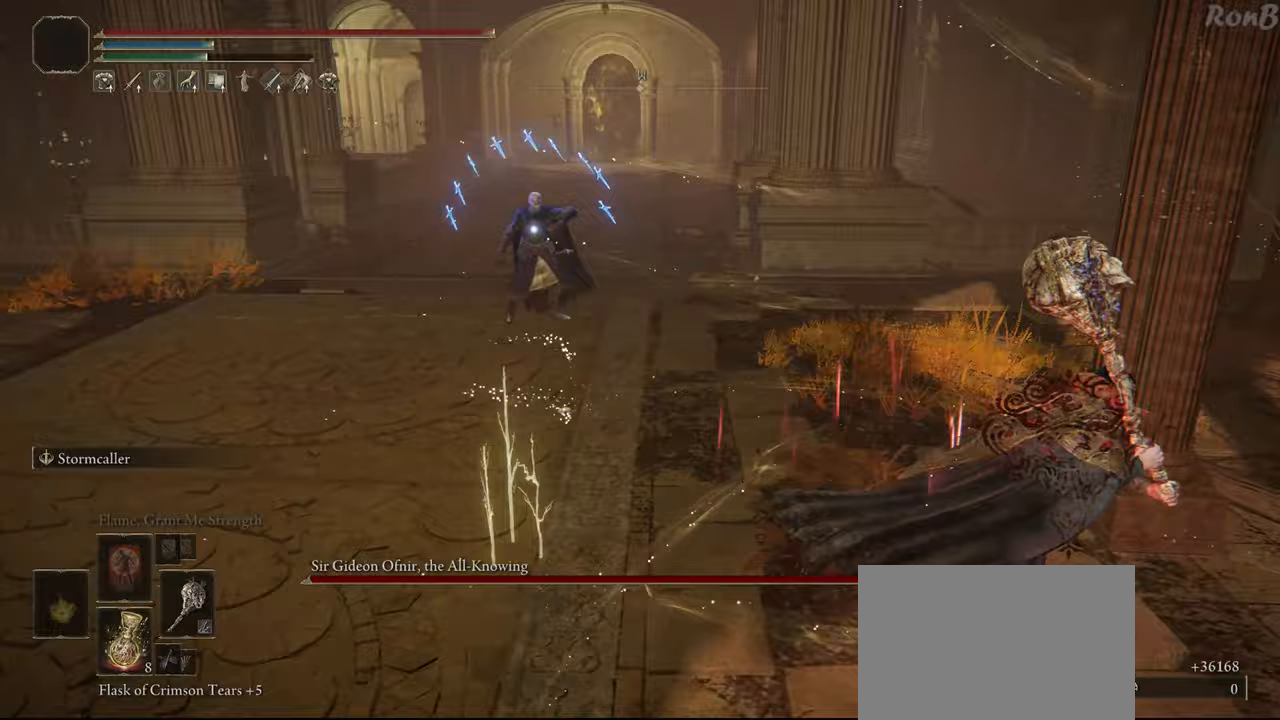
{"buttons": [], "left_stick": "center", "right_stick": "center", "events": [[50, "R1", "up"], [433, "left_stick", "center"]]}
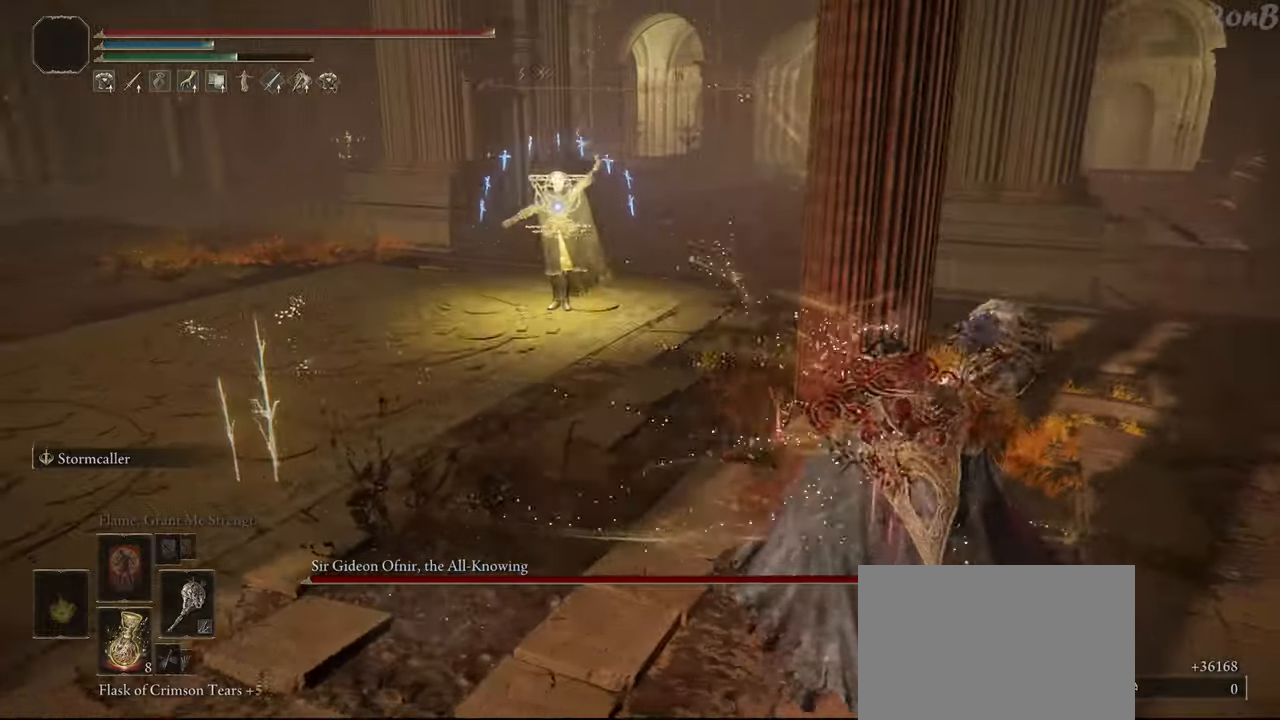
{"buttons": [], "left_stick": "center", "right_stick": "center", "events": [[267, "left_stick", "down-right"], [483, "left_stick", "center"]]}